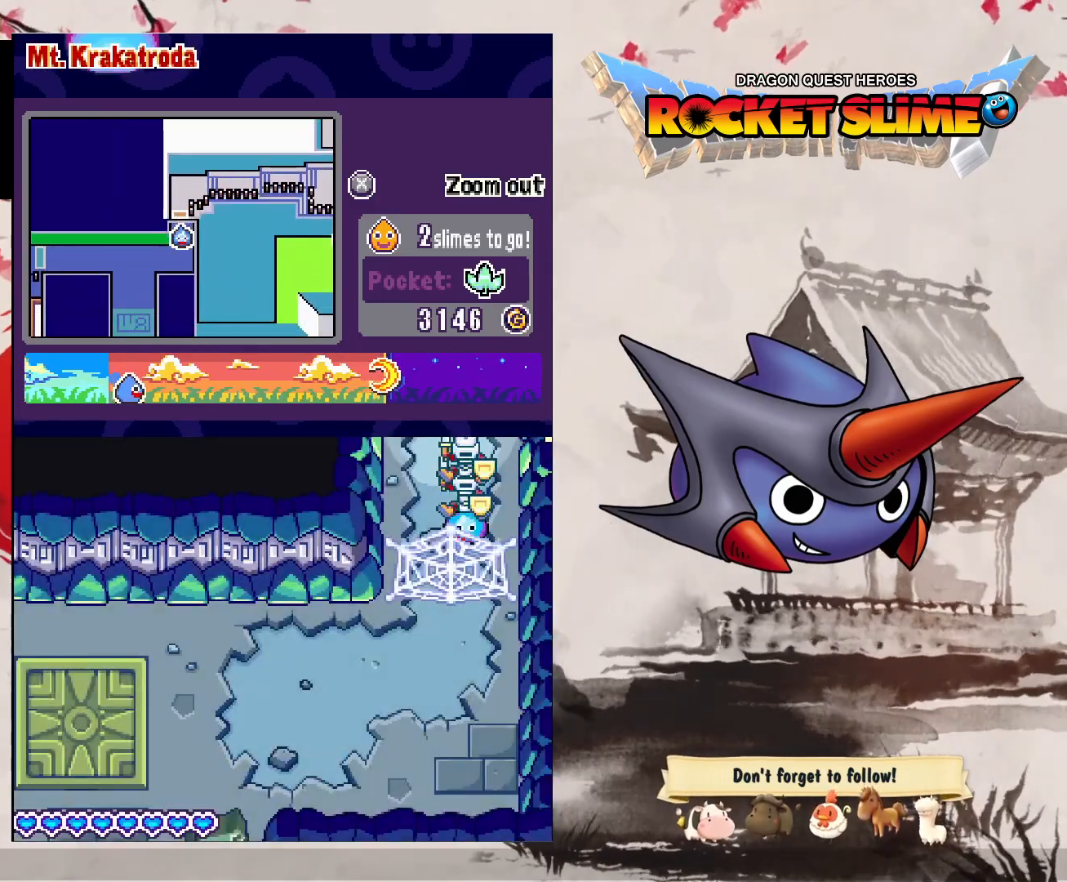
Gameplay with a controller (Xbox layout); each line is a JSON object with the inputs held at the frame after it. "events" lists button and stick changes between this image and that frame as [ms after this image, input, new state], when the widget could be followed in between. Not read: DPAD_DOWN DPAD_LEFT DPAD_RIGHT DPAD_UP L1 L2 L3 R2 R3 other_buttons.
{"buttons": ["B"], "left_stick": "center", "right_stick": "center", "events": [[33, "A", "down"], [150, "B", "down"], [350, "A", "up"]]}
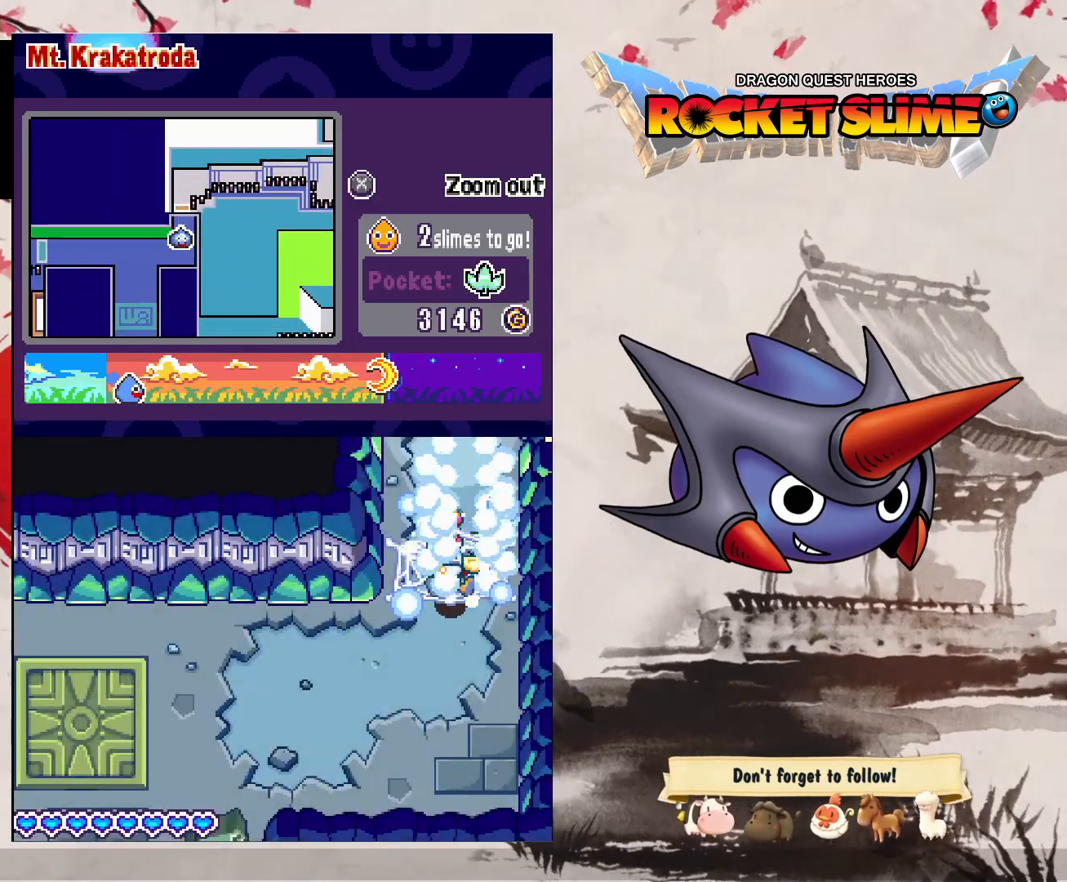
{"buttons": ["B"], "left_stick": "center", "right_stick": "center", "events": []}
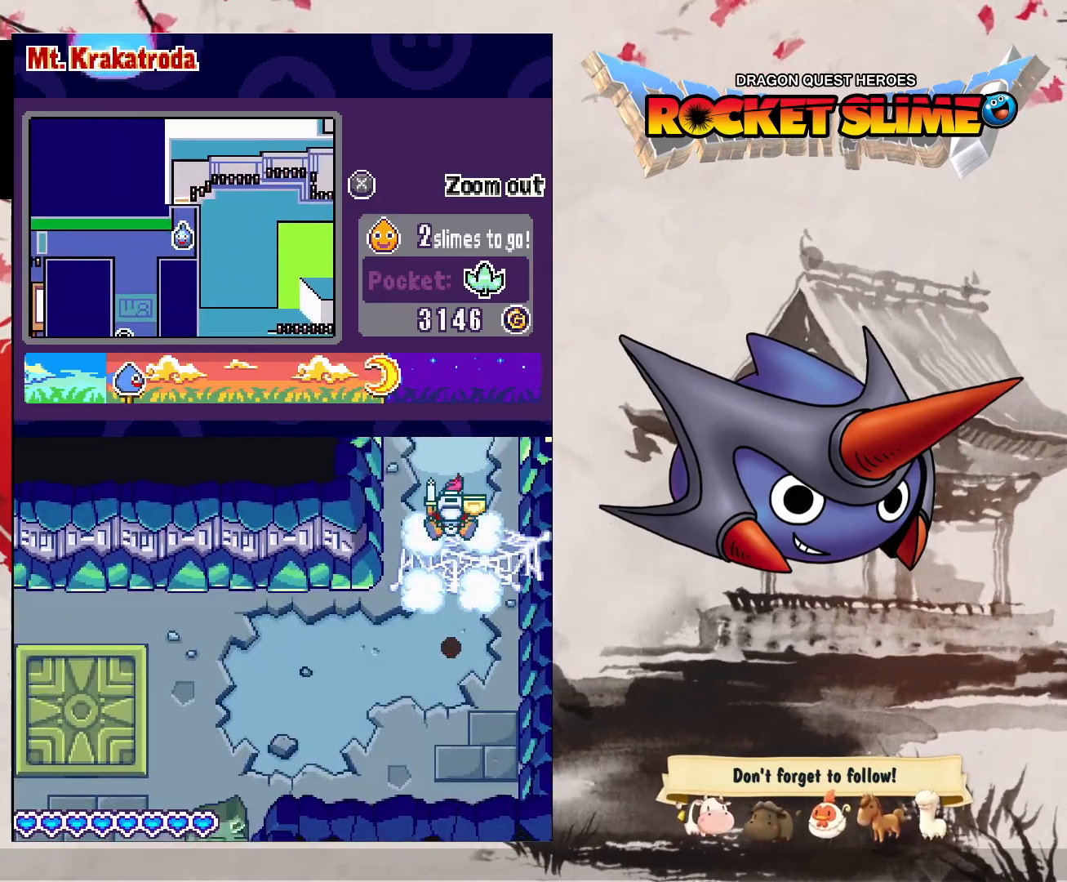
{"buttons": ["B"], "left_stick": "center", "right_stick": "center", "events": []}
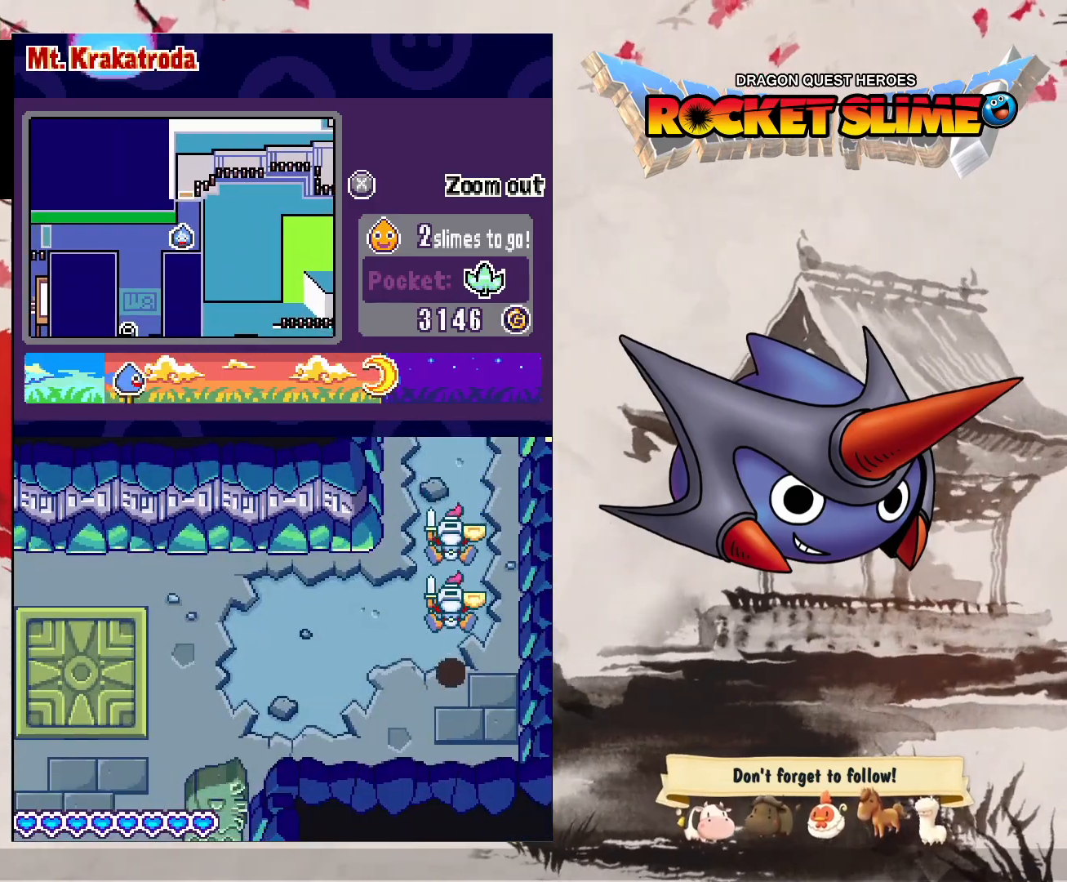
{"buttons": ["Y"], "left_stick": "center", "right_stick": "center", "events": [[483, "B", "up"], [483, "Y", "down"]]}
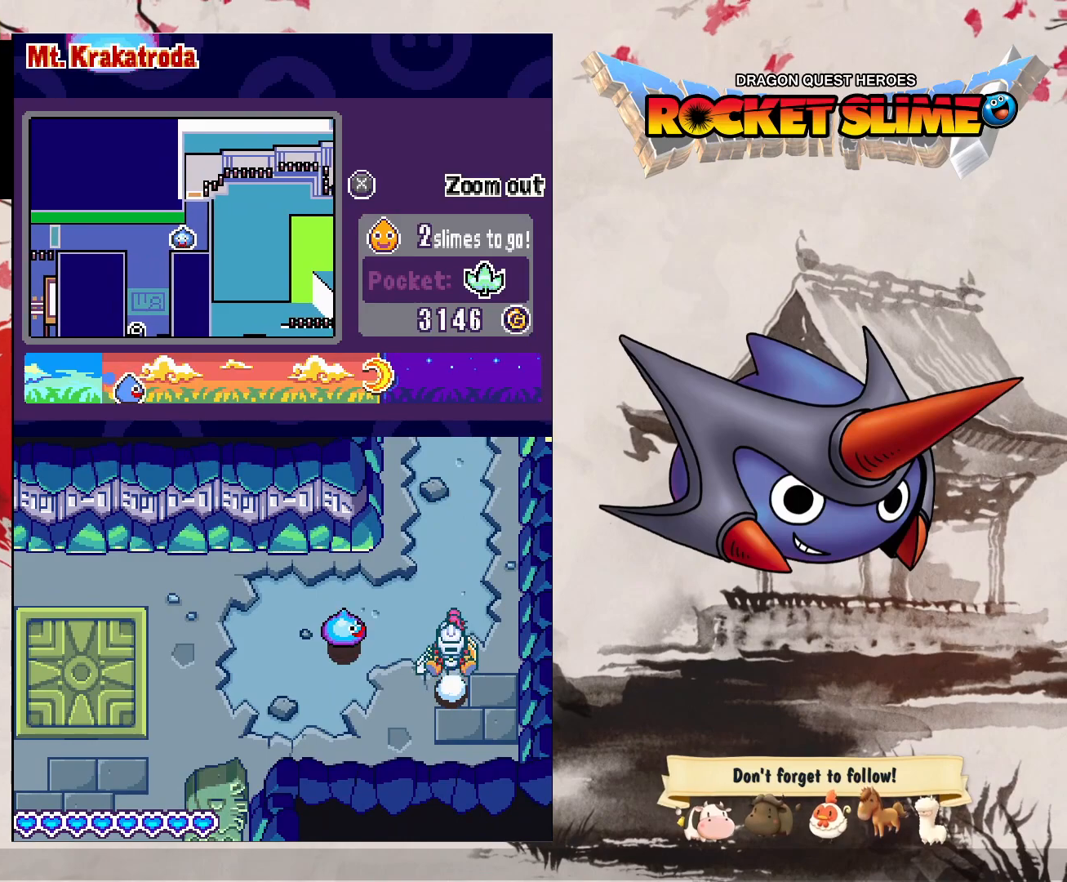
{"buttons": [], "left_stick": "center", "right_stick": "center", "events": [[417, "Y", "up"]]}
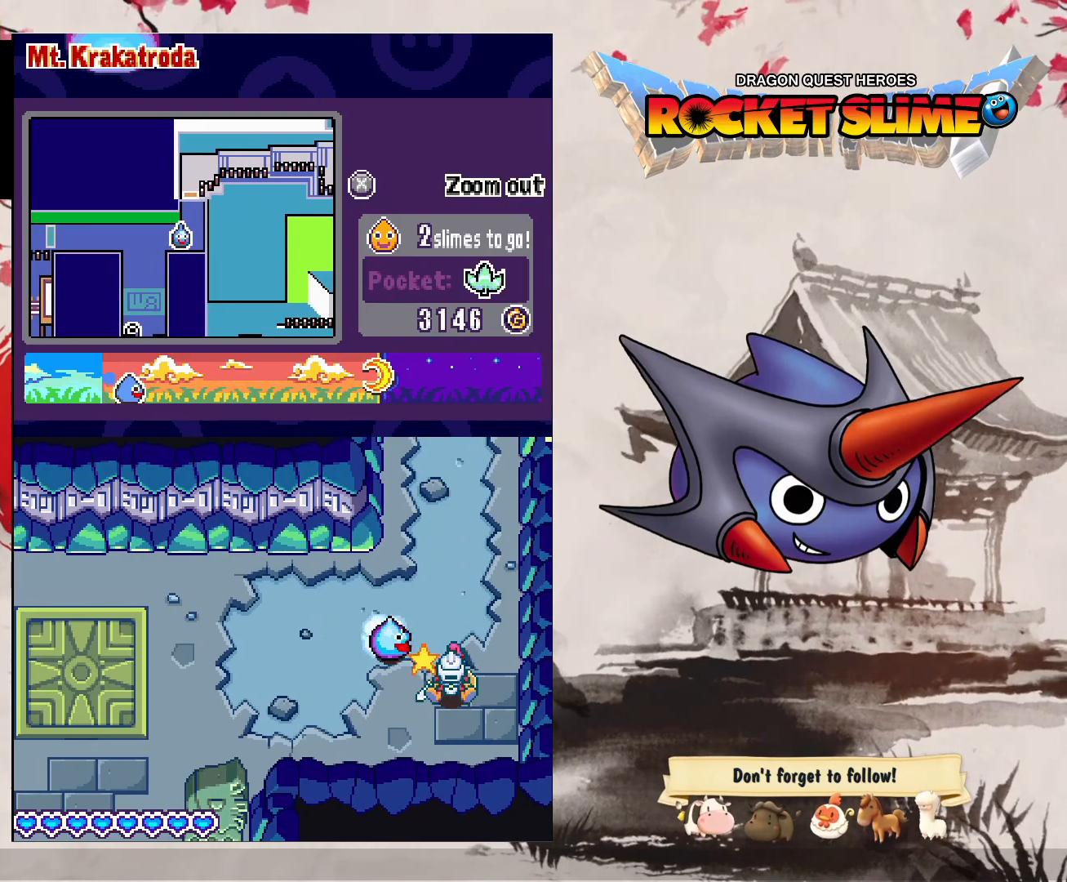
{"buttons": [], "left_stick": "center", "right_stick": "center", "events": []}
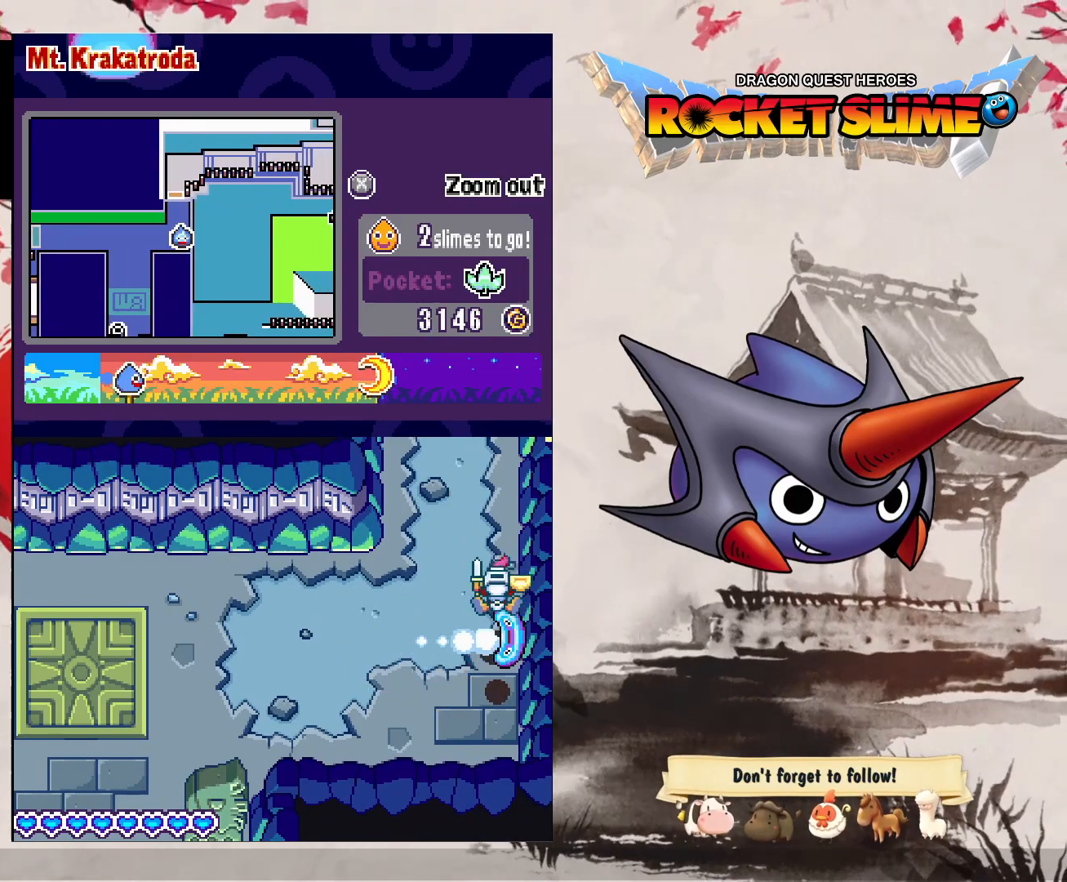
{"buttons": [], "left_stick": "center", "right_stick": "center", "events": []}
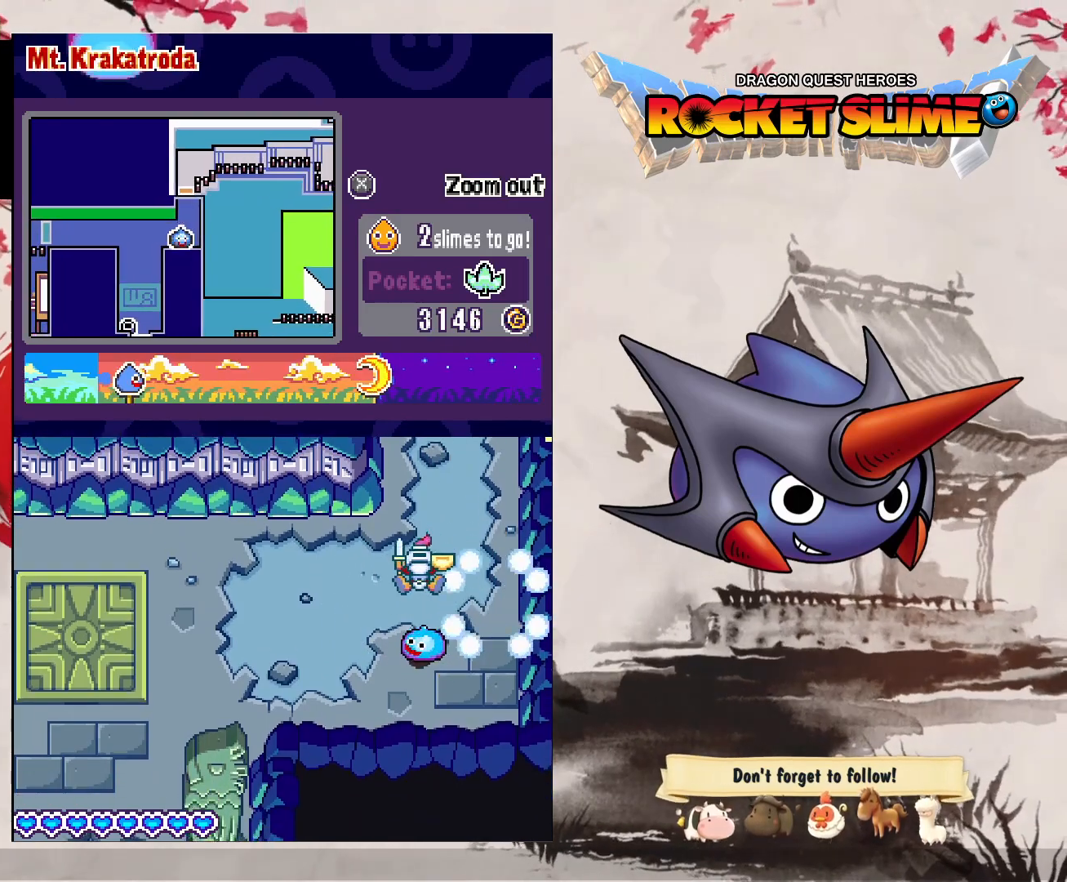
{"buttons": [], "left_stick": "center", "right_stick": "center", "events": []}
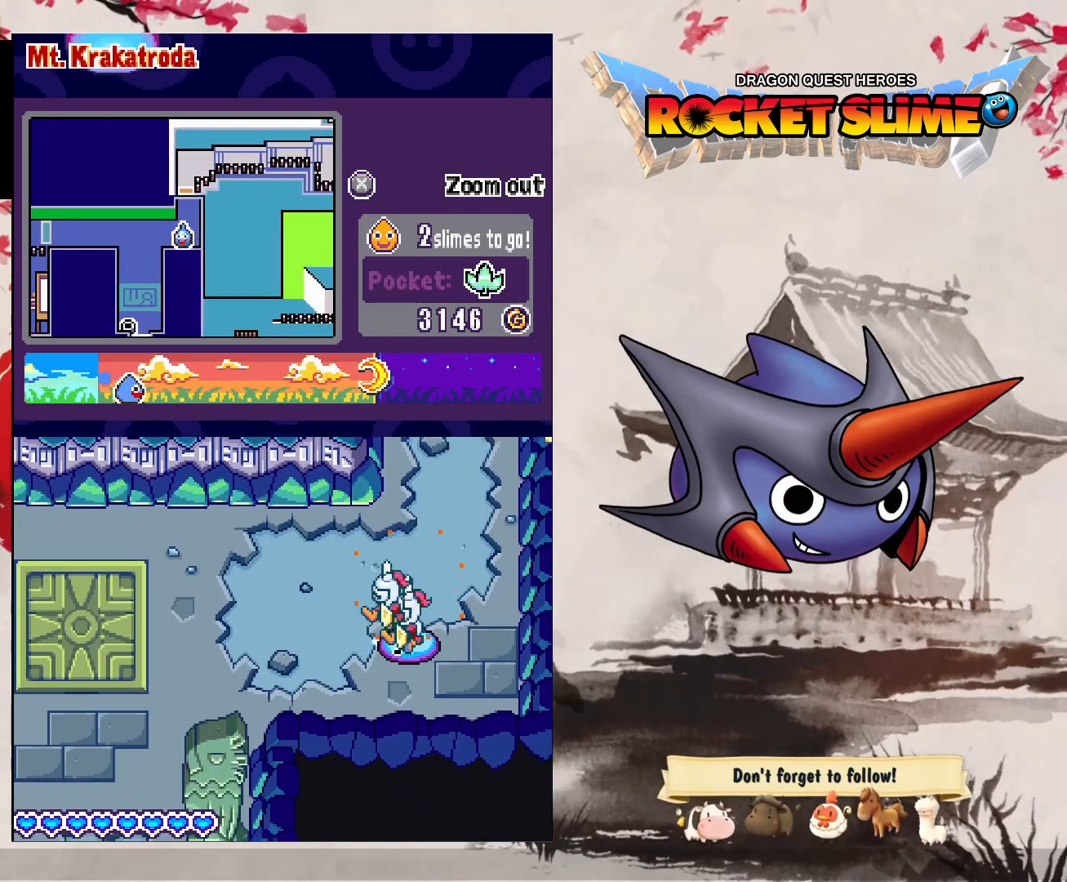
{"buttons": [], "left_stick": "center", "right_stick": "center", "events": []}
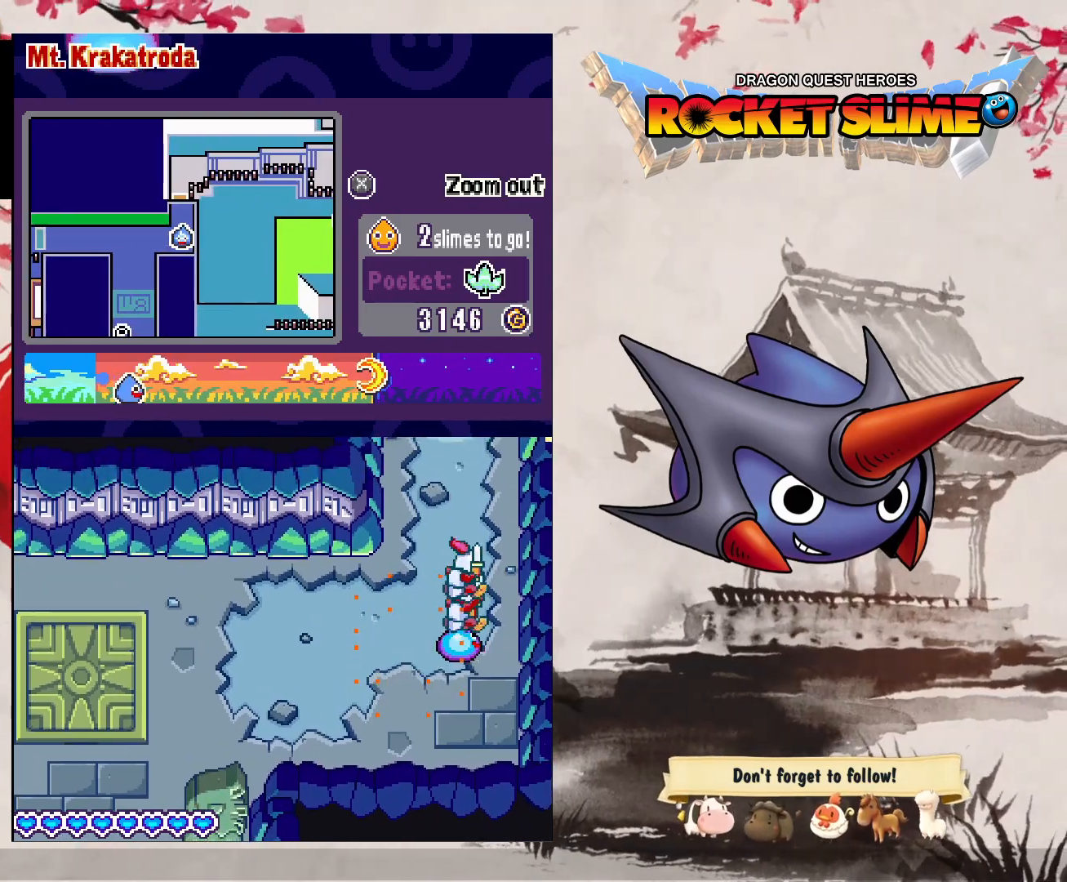
{"buttons": [], "left_stick": "center", "right_stick": "center", "events": []}
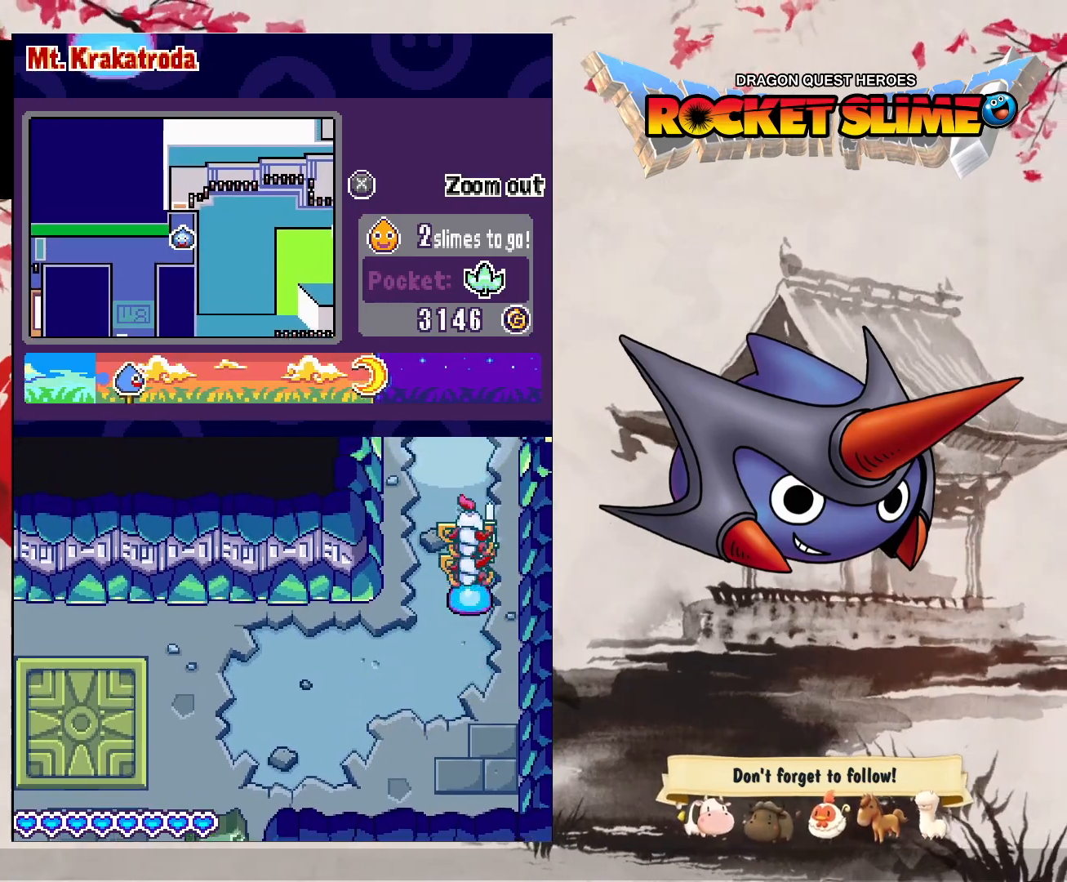
{"buttons": [], "left_stick": "center", "right_stick": "center", "events": []}
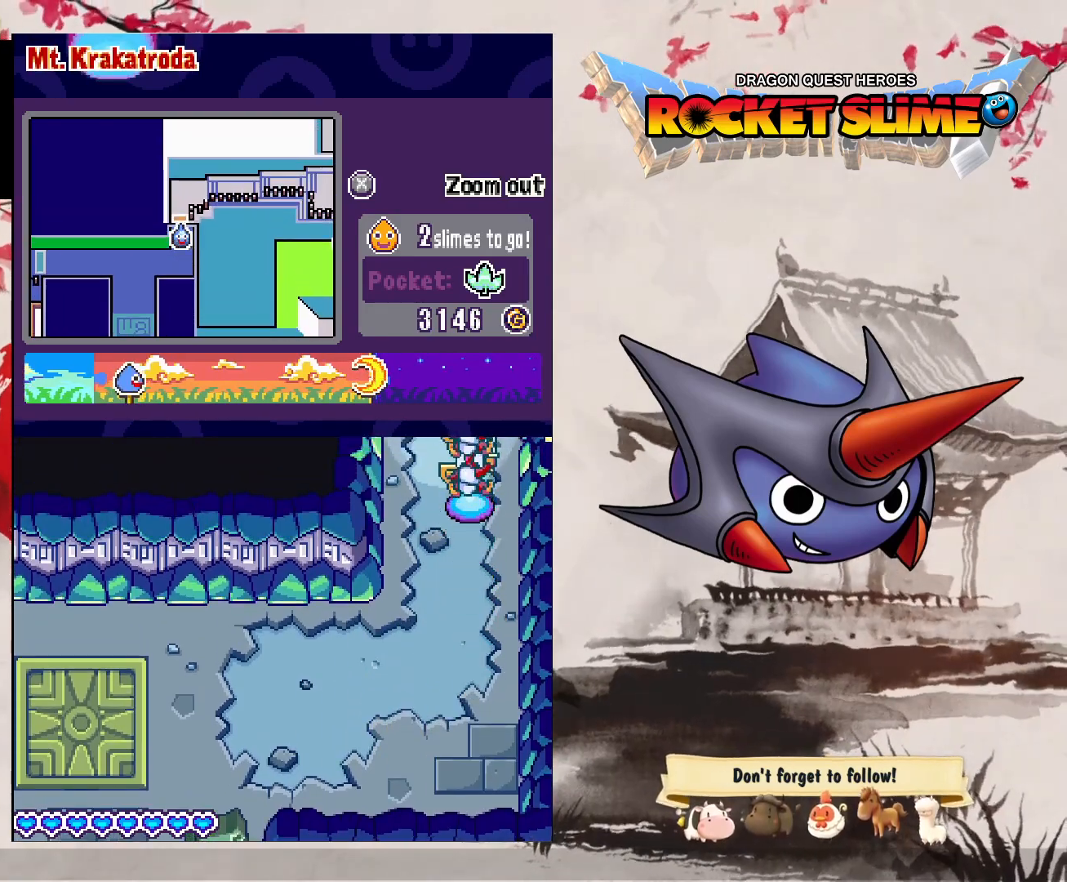
{"buttons": [], "left_stick": "center", "right_stick": "center", "events": []}
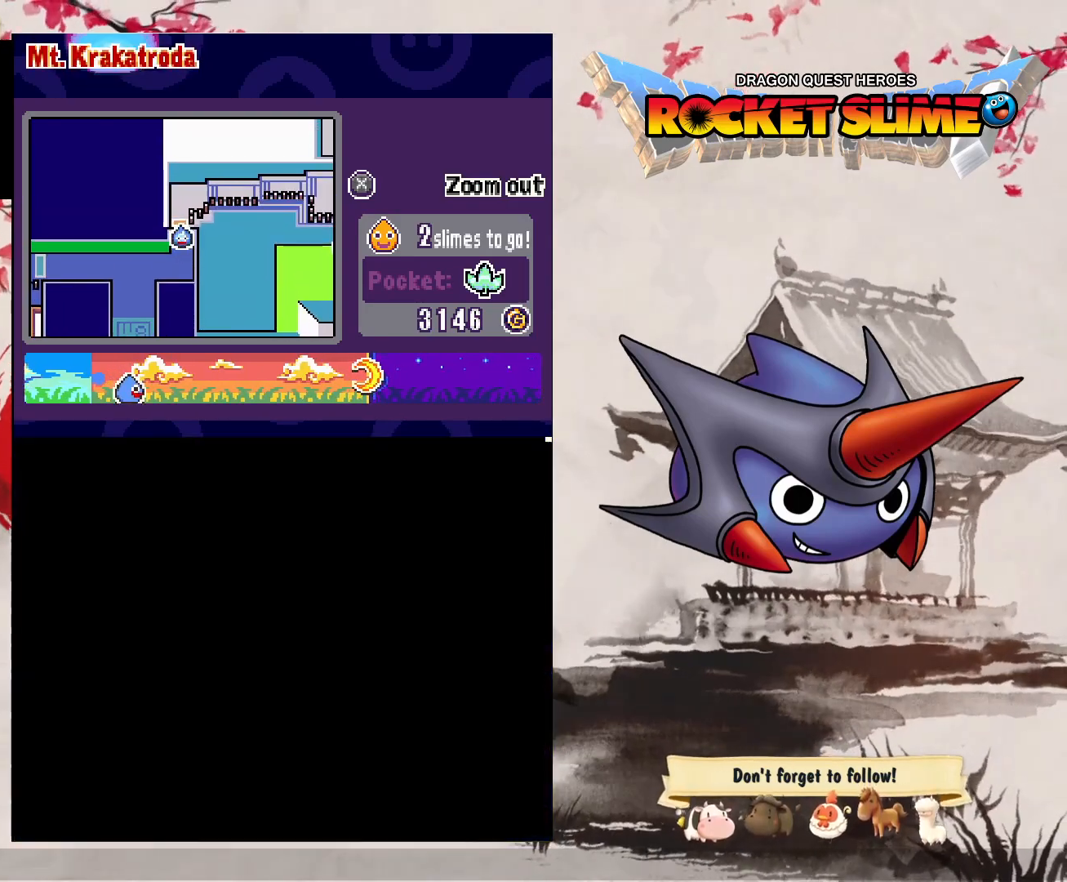
{"buttons": [], "left_stick": "center", "right_stick": "center", "events": []}
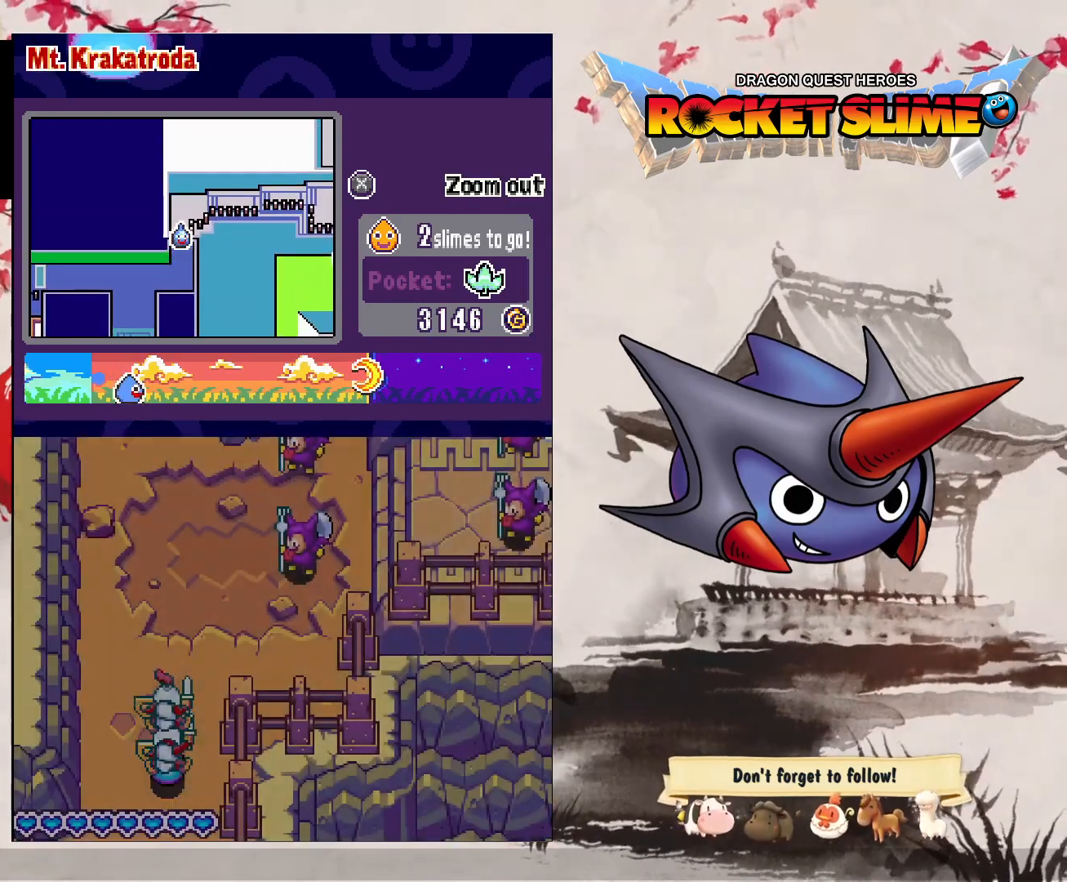
{"buttons": [], "left_stick": "center", "right_stick": "center", "events": []}
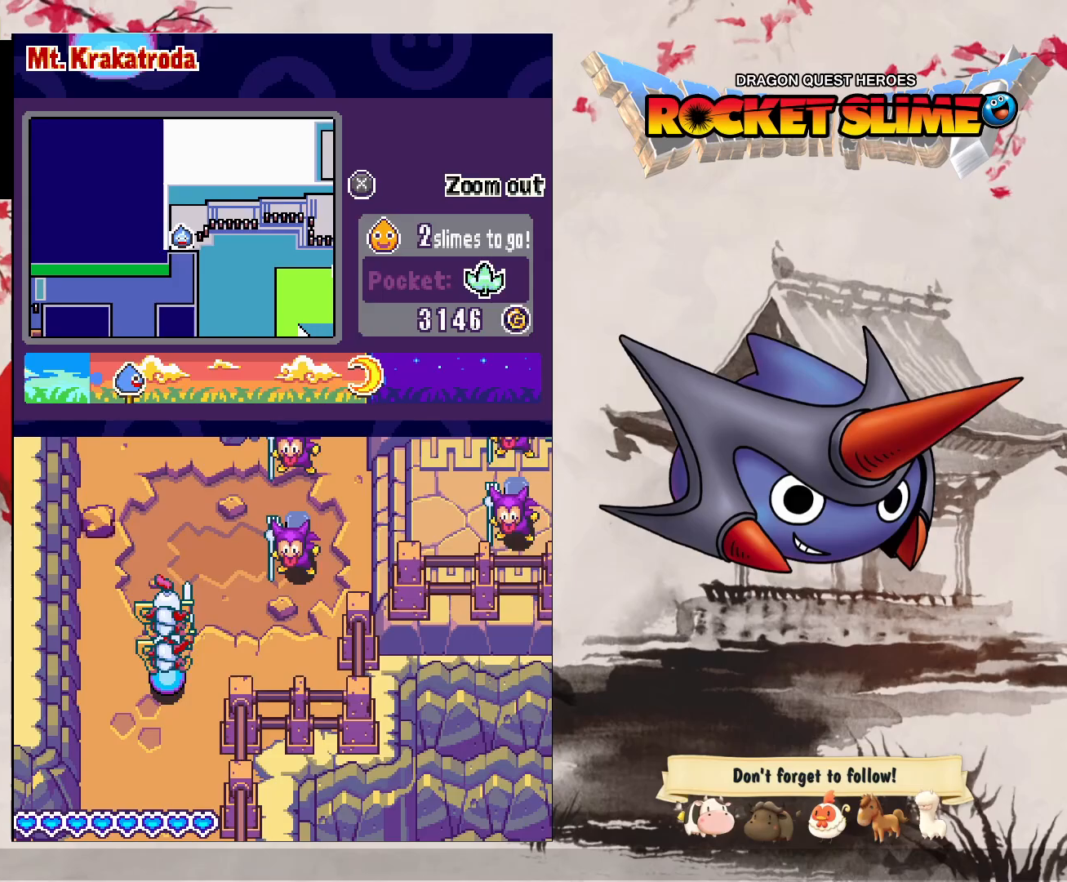
{"buttons": [], "left_stick": "center", "right_stick": "center", "events": []}